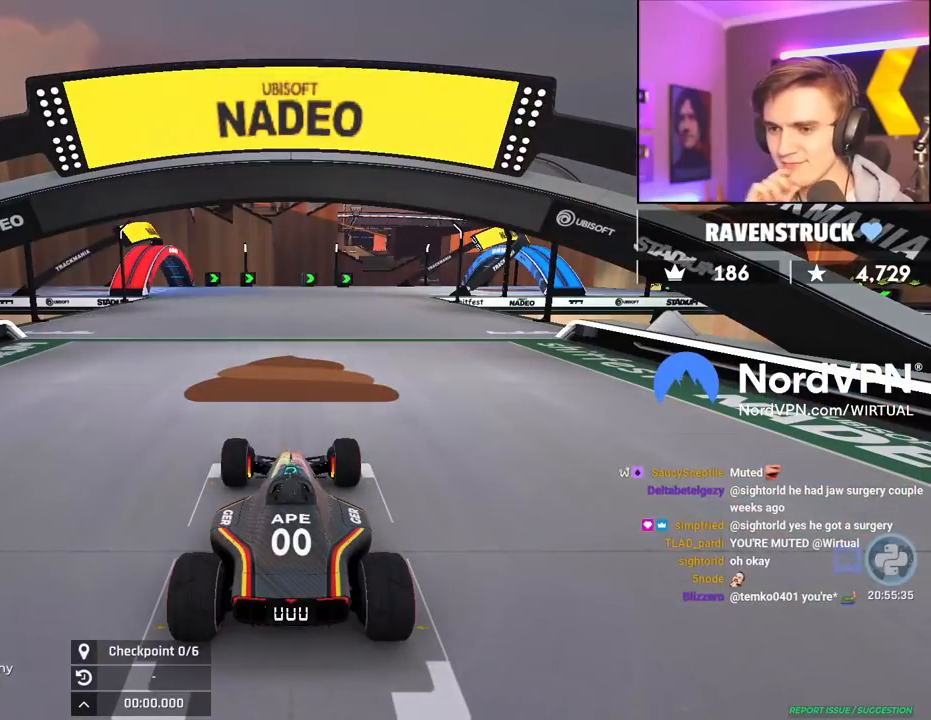
Gameplay with keyboard; each line is a JSON object with the keys held at the frame after it. "events" lists presses ("down") and releases ("up") of "brake", "down", "left", "right" and "up" between this image and that frame as [ms after this image, input, new state], when the widget could be followed in between. No other keys are recorded. Mouse input is not recorded. Key names are as the overlay labels them; some are game actions (e.g. jump) rather than physical keys.
{"keys": ["up"], "events": [[317, "up", "down"]]}
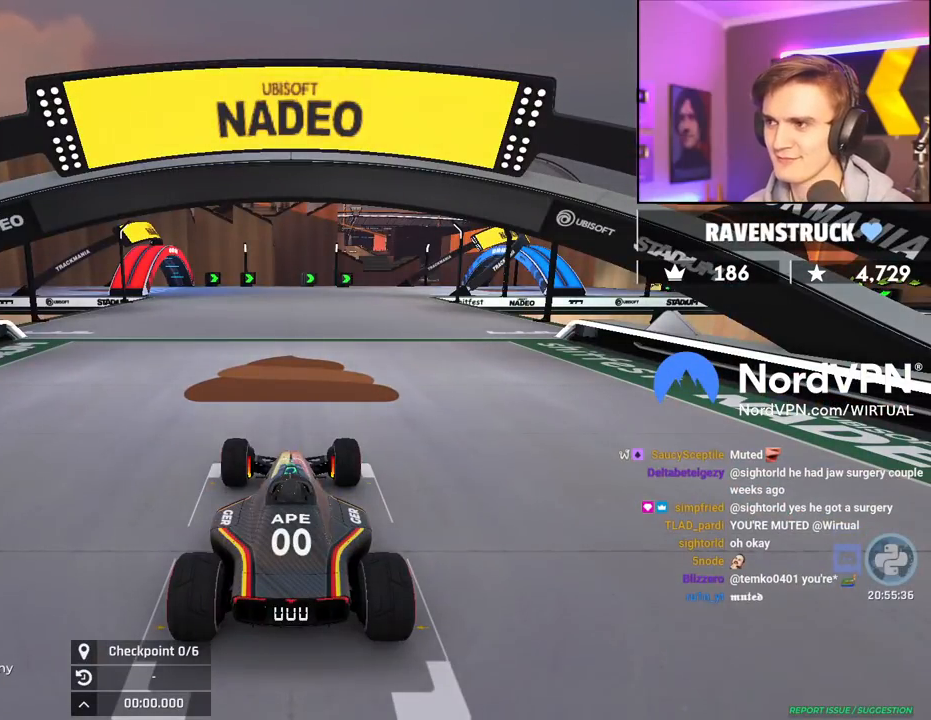
{"keys": ["up"], "events": []}
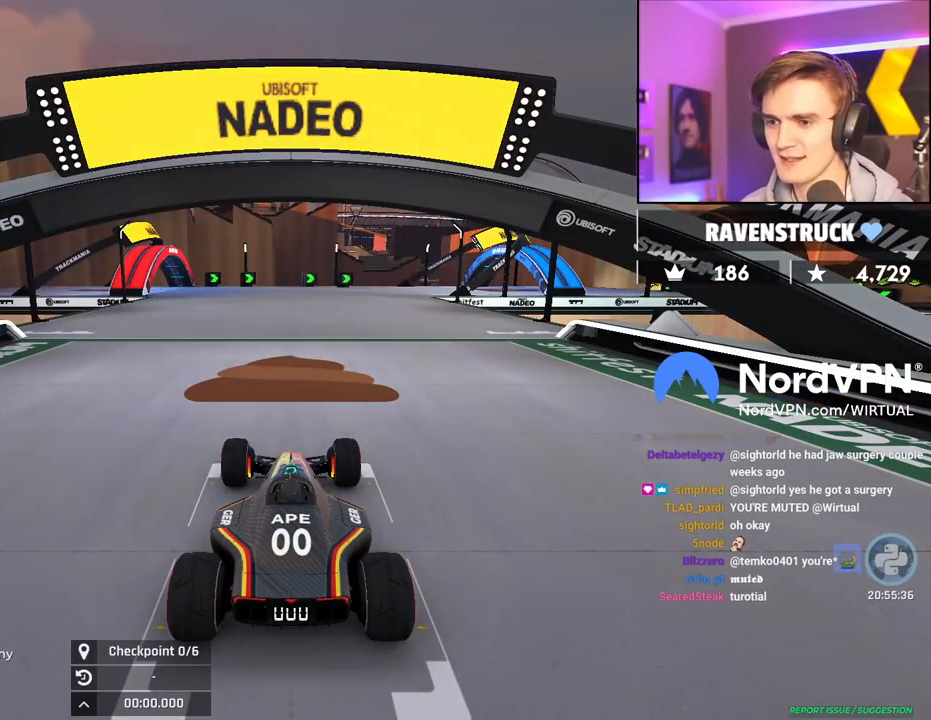
{"keys": ["up"], "events": []}
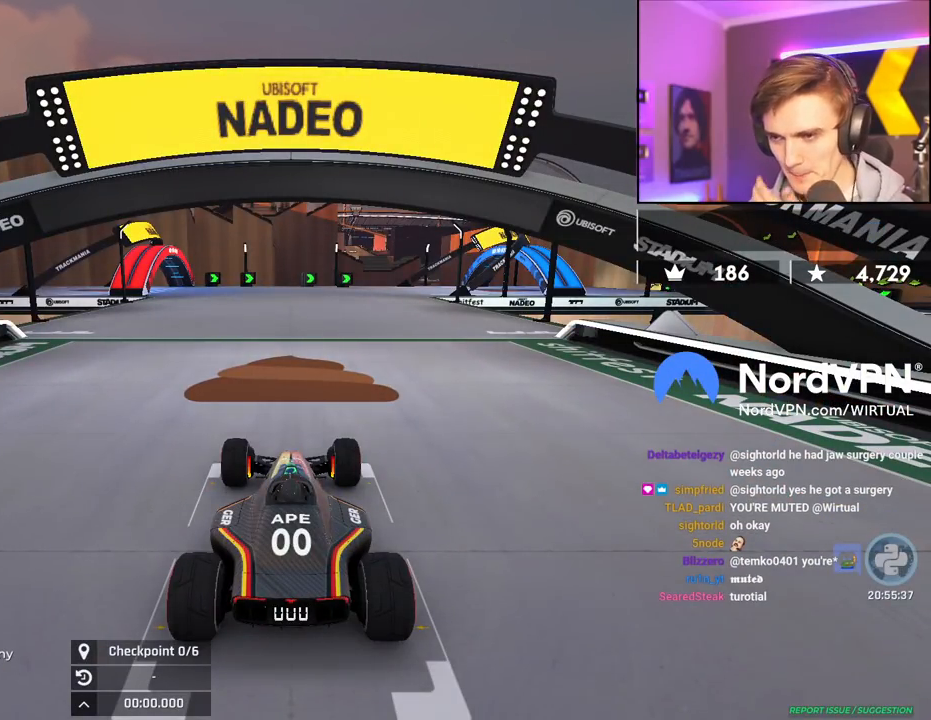
{"keys": ["up"], "events": []}
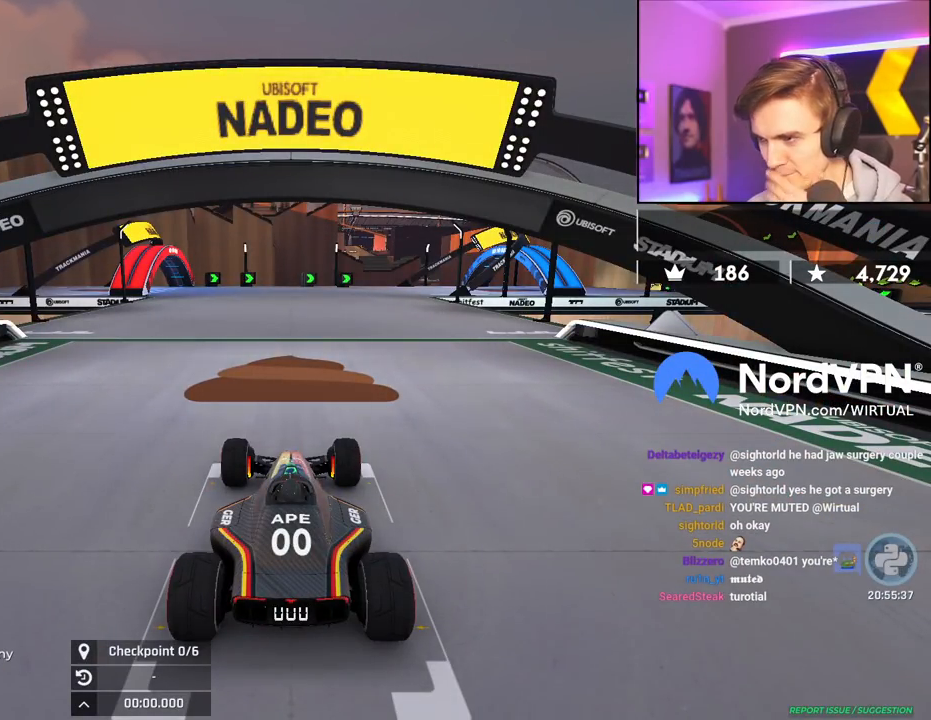
{"keys": ["up"], "events": []}
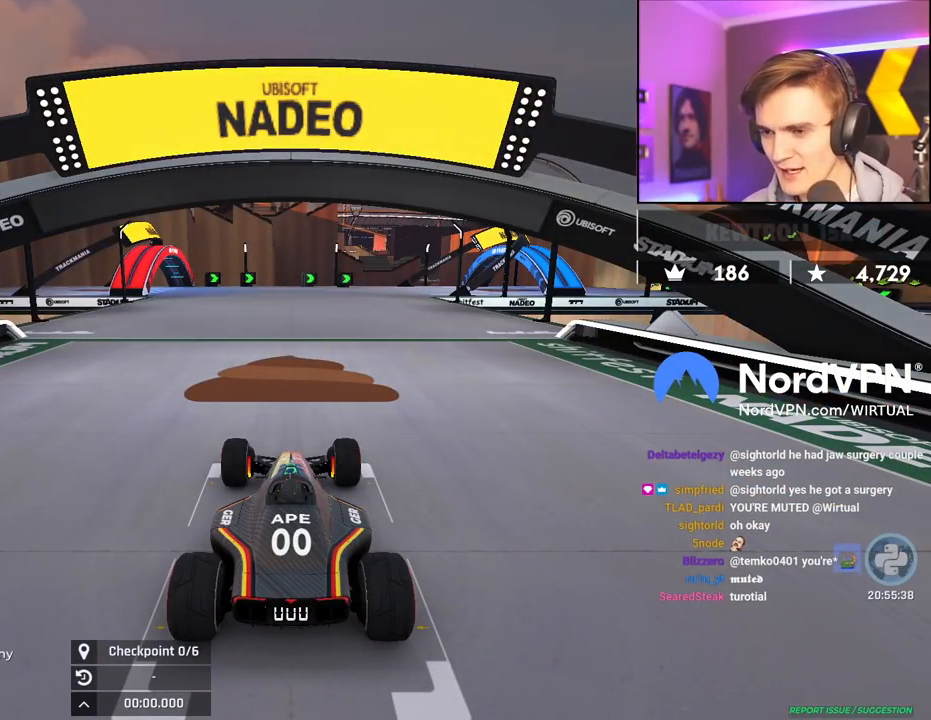
{"keys": ["up"], "events": []}
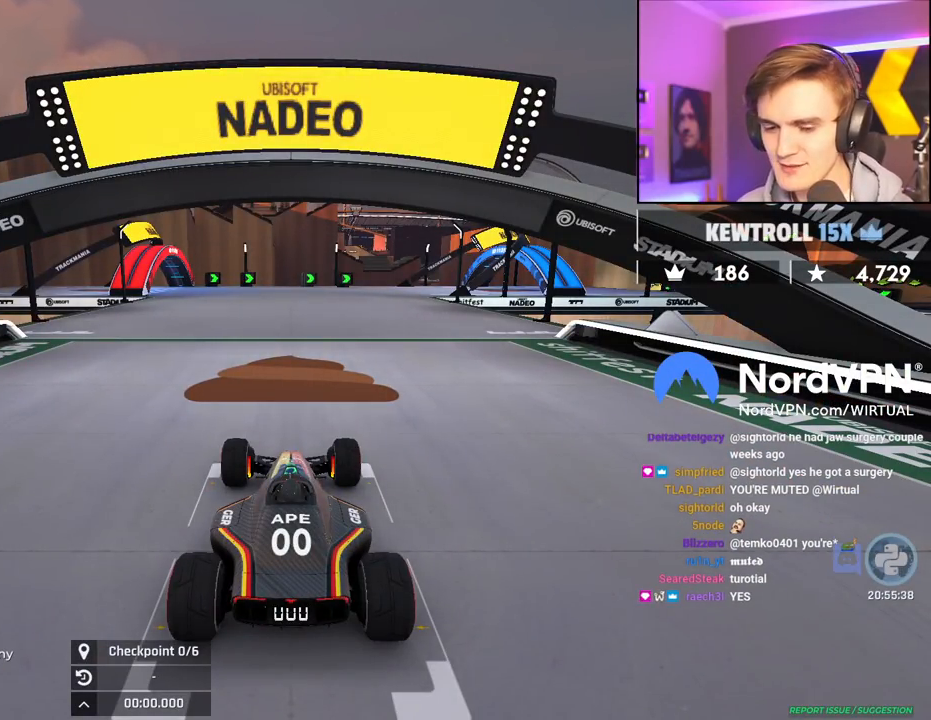
{"keys": ["up"], "events": []}
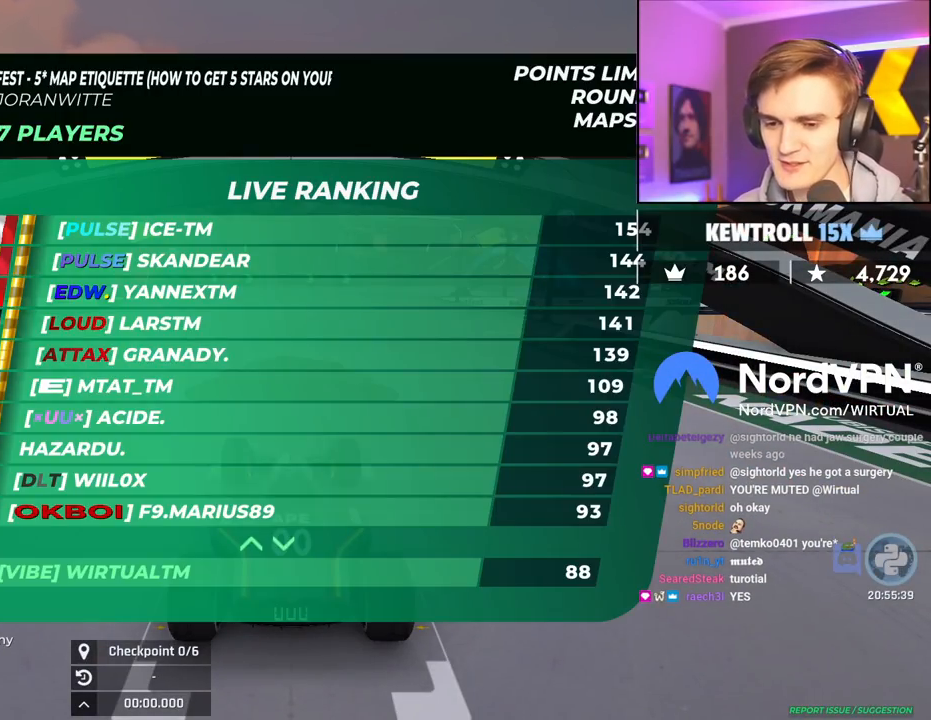
{"keys": ["up"], "events": []}
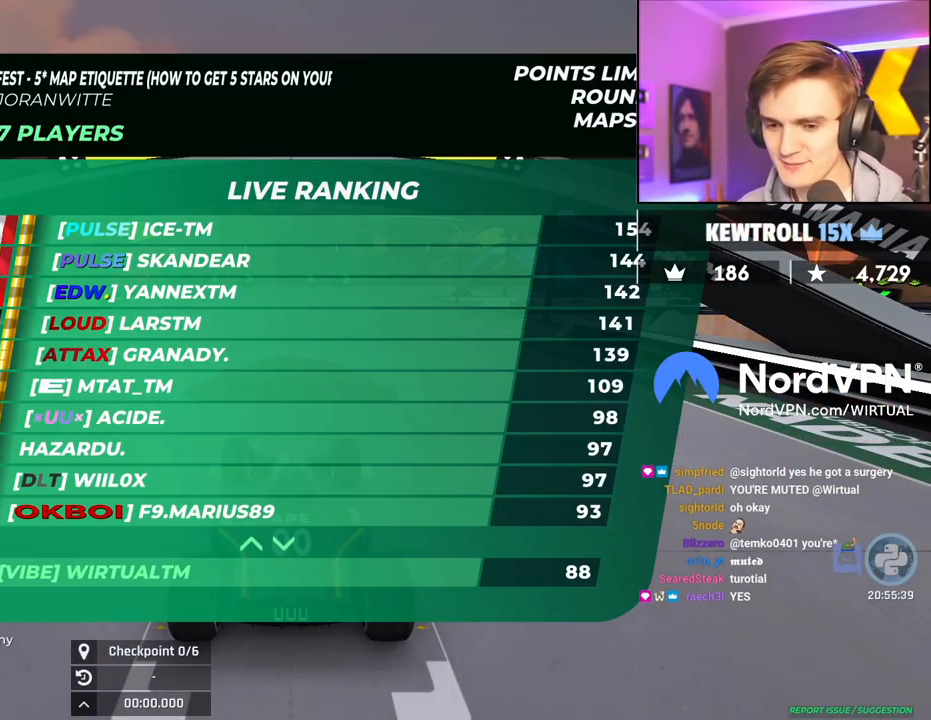
{"keys": ["up"], "events": []}
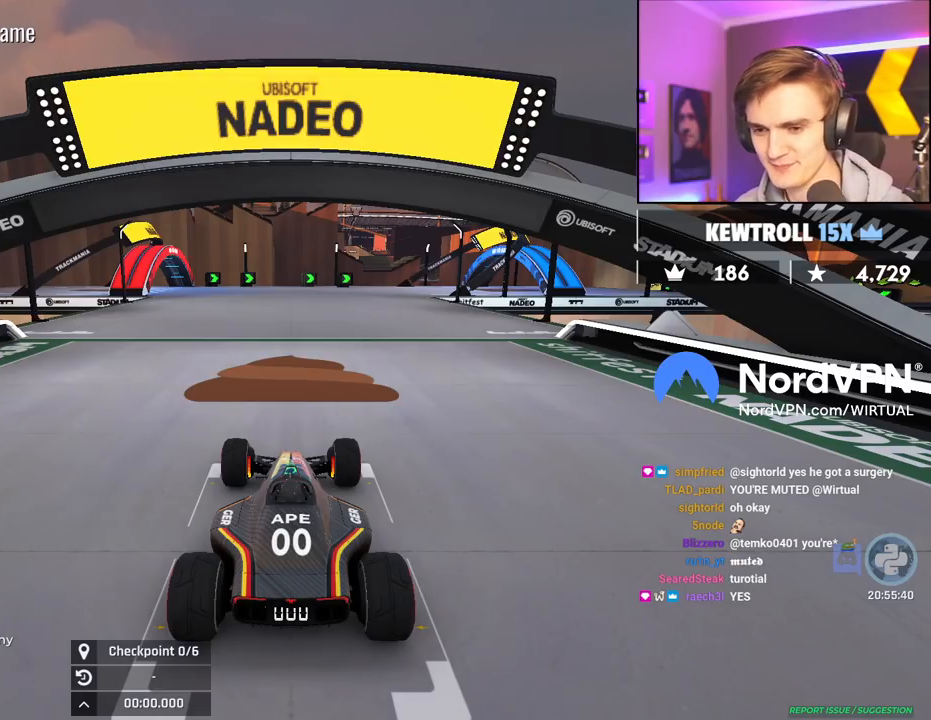
{"keys": ["up"], "events": []}
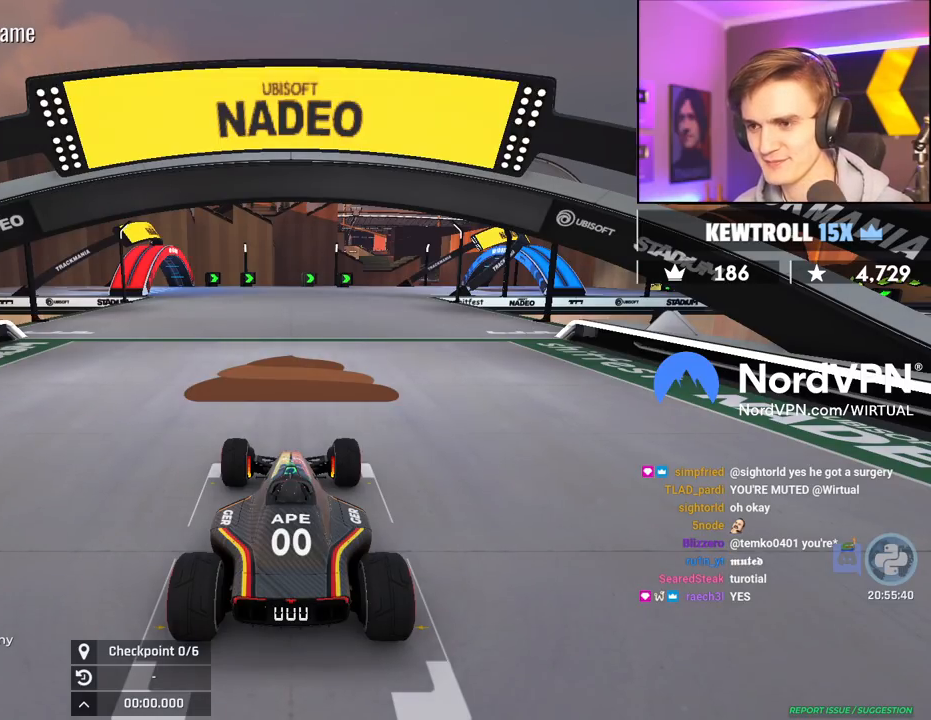
{"keys": ["up"], "events": []}
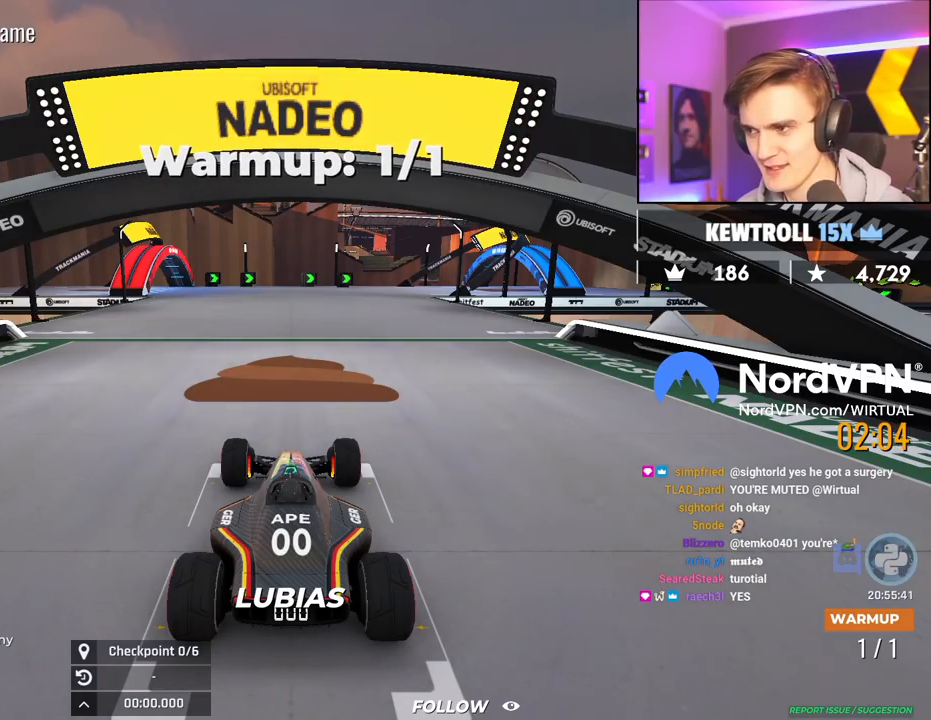
{"keys": ["up"], "events": []}
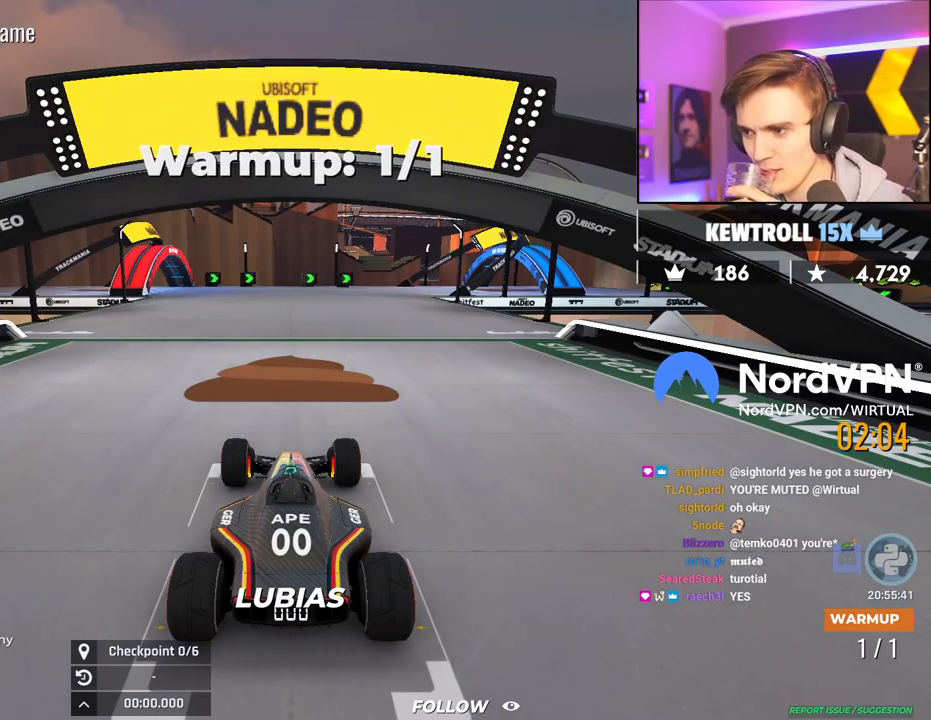
{"keys": ["up"], "events": []}
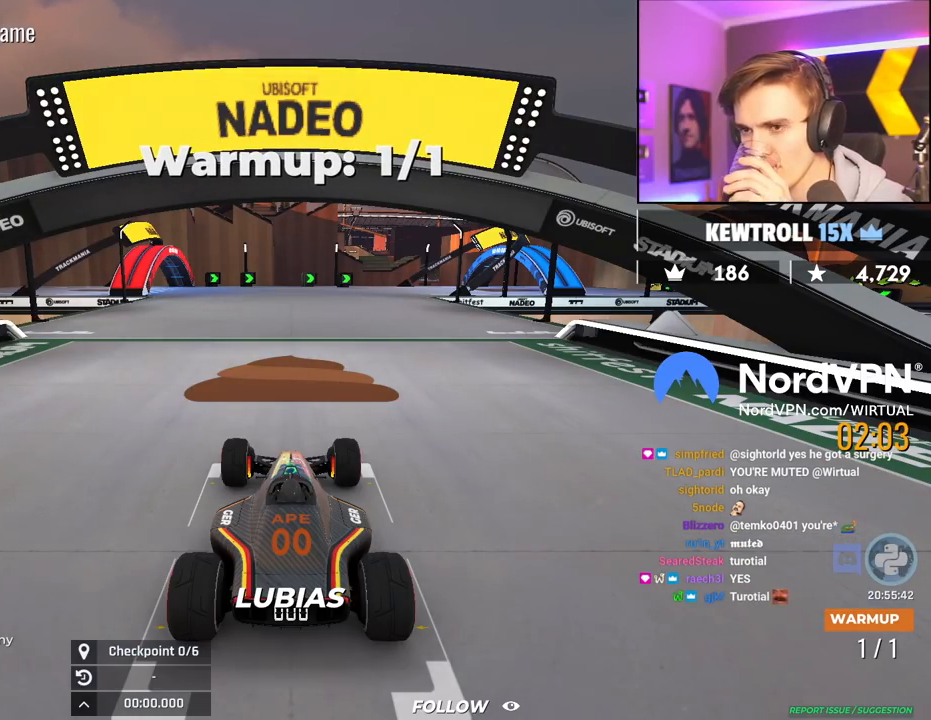
{"keys": ["up"], "events": []}
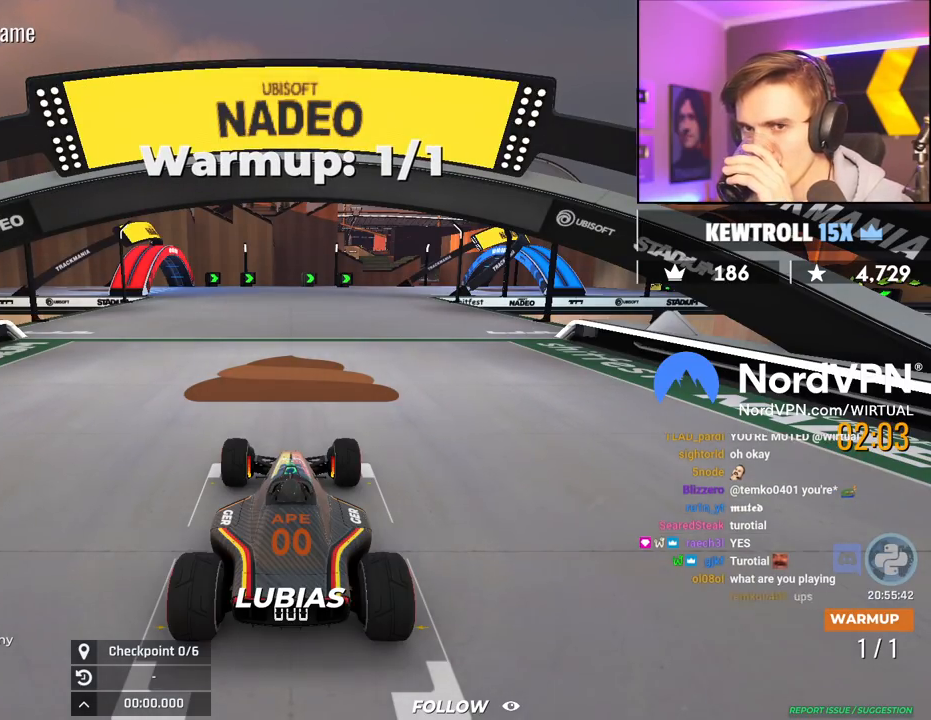
{"keys": ["up"], "events": []}
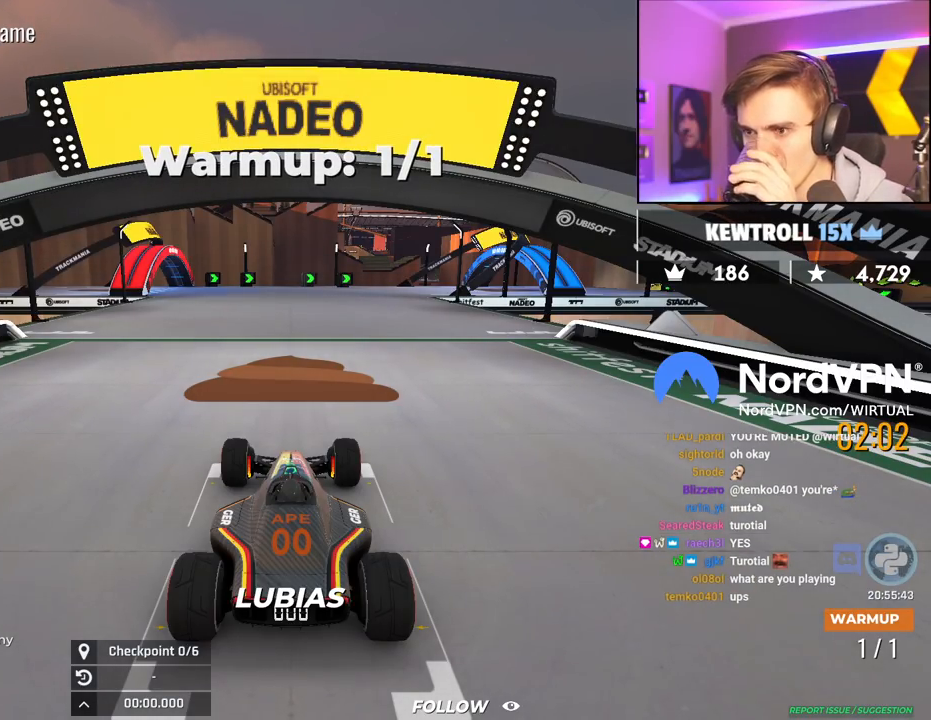
{"keys": ["up"], "events": []}
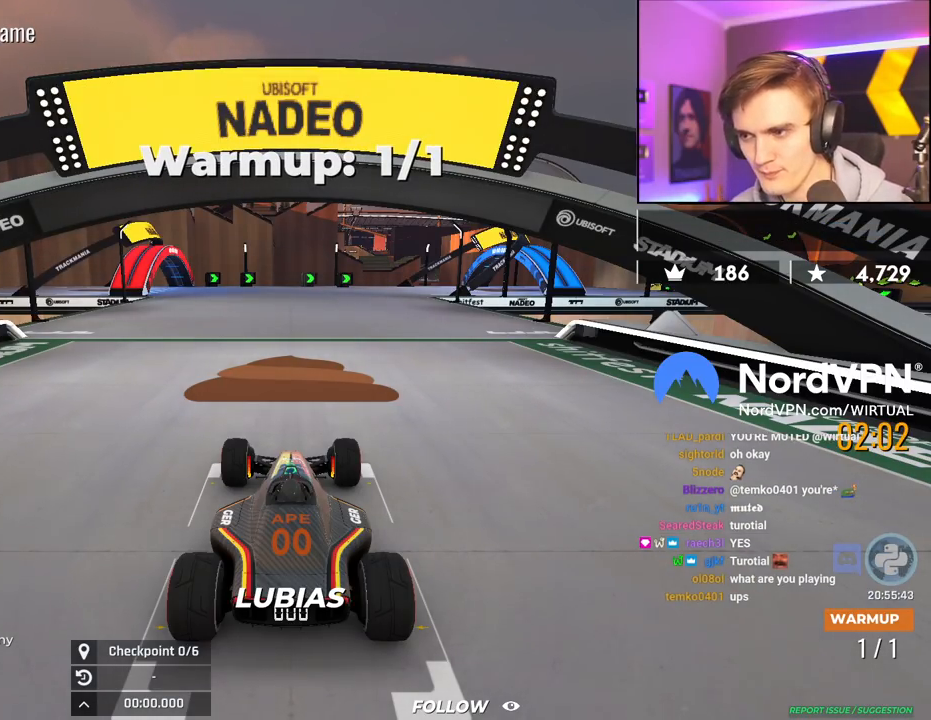
{"keys": ["up"], "events": []}
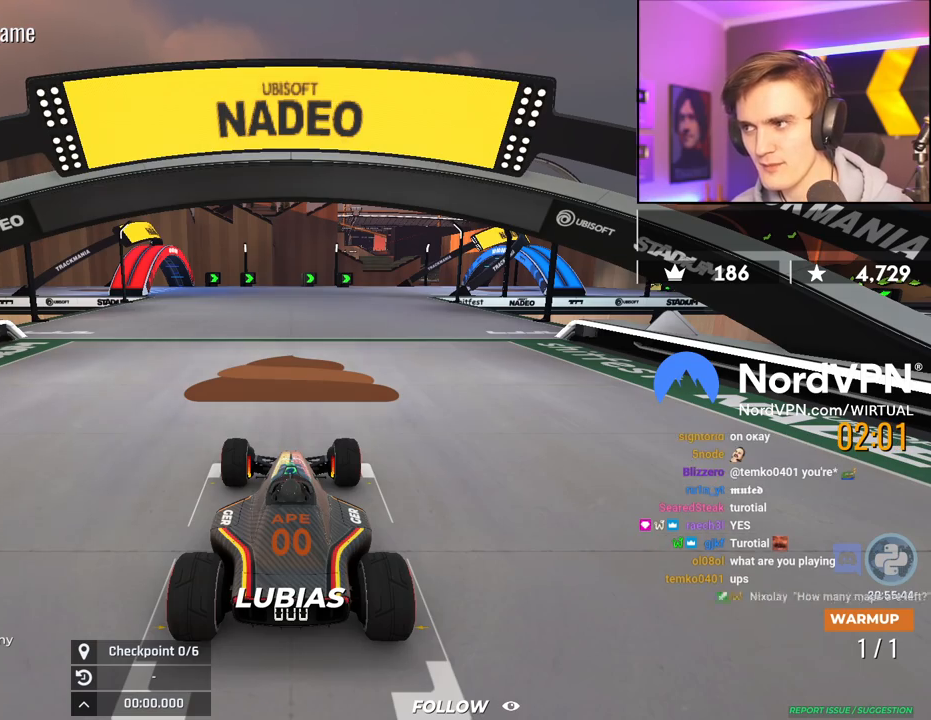
{"keys": ["up"], "events": []}
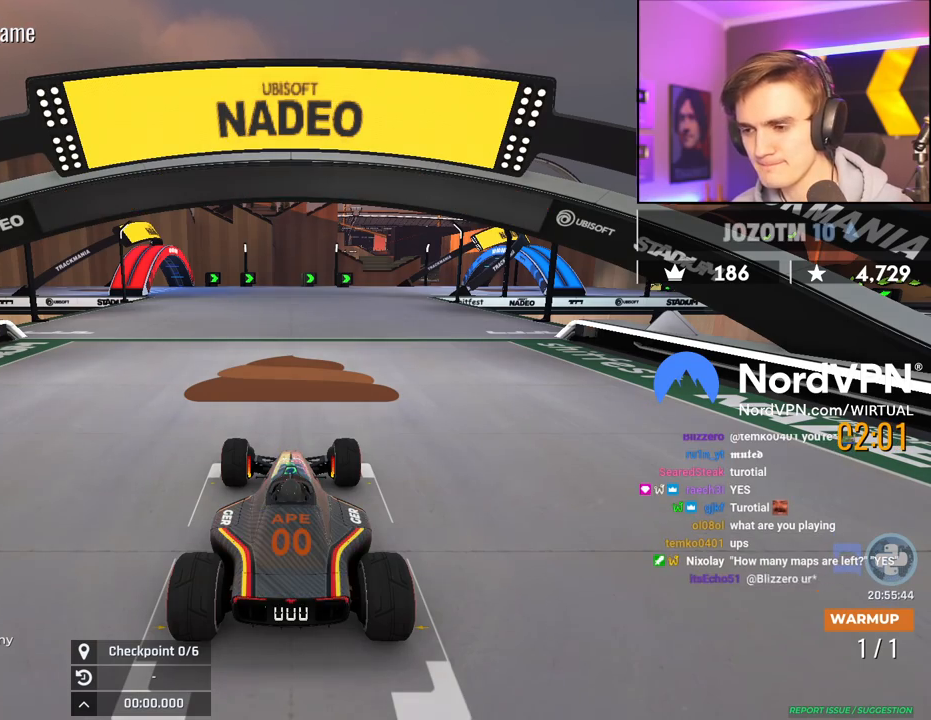
{"keys": ["up"], "events": []}
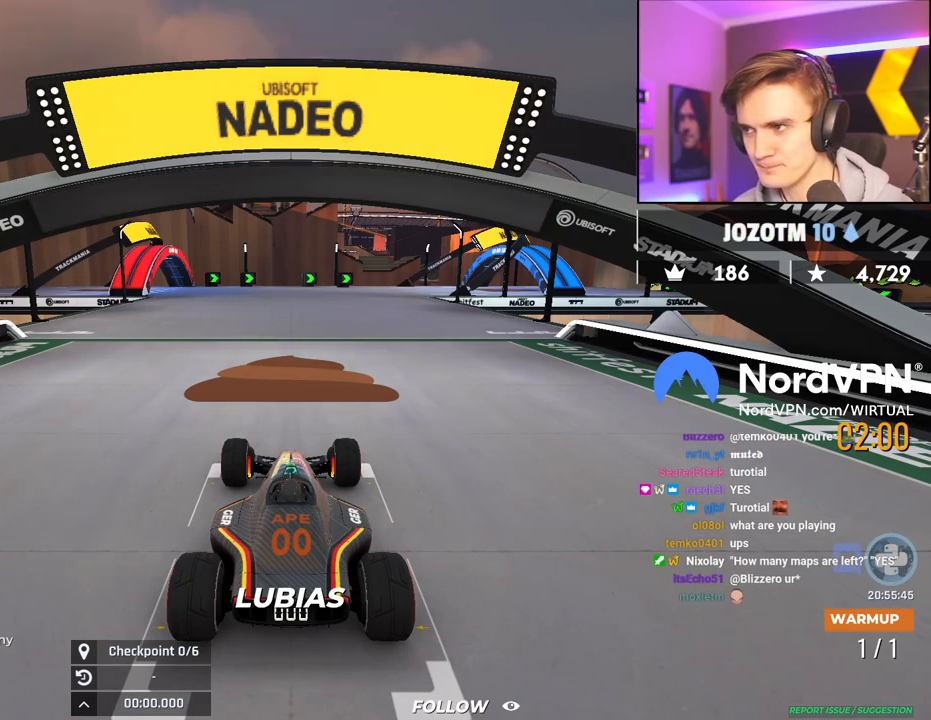
{"keys": ["up"], "events": []}
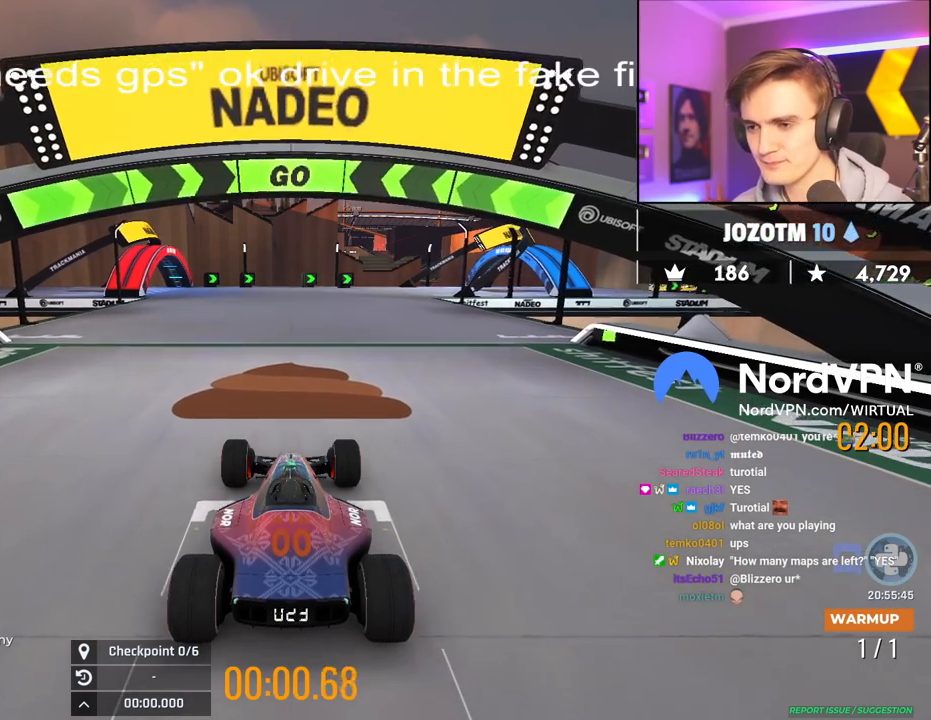
{"keys": ["right", "up"], "events": [[484, "right", "down"]]}
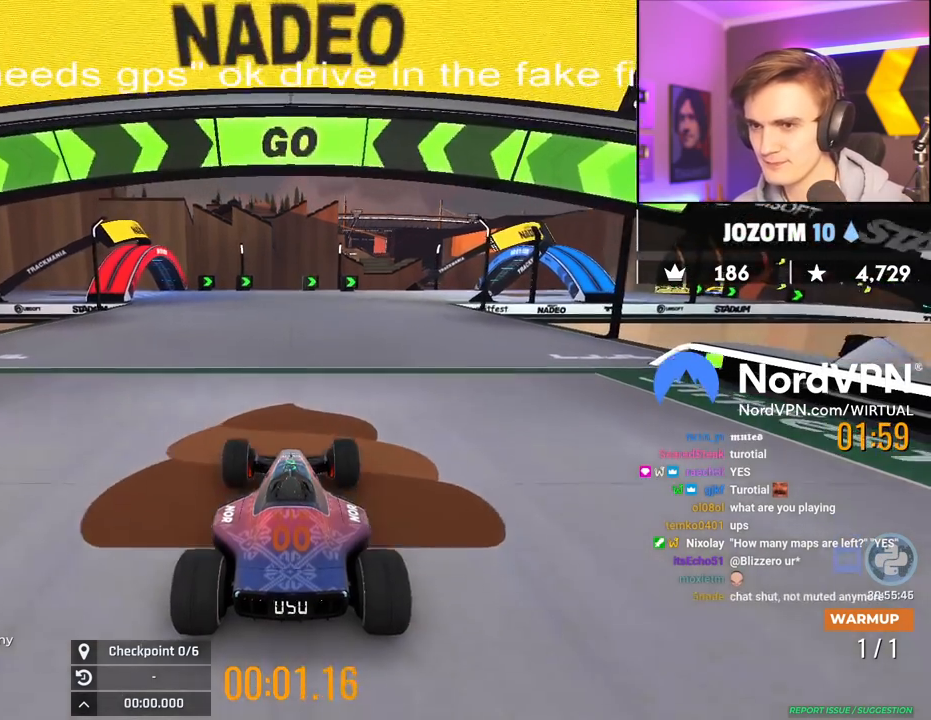
{"keys": ["up"], "events": [[34, "right", "up"], [417, "right", "down"], [450, "right", "up"]]}
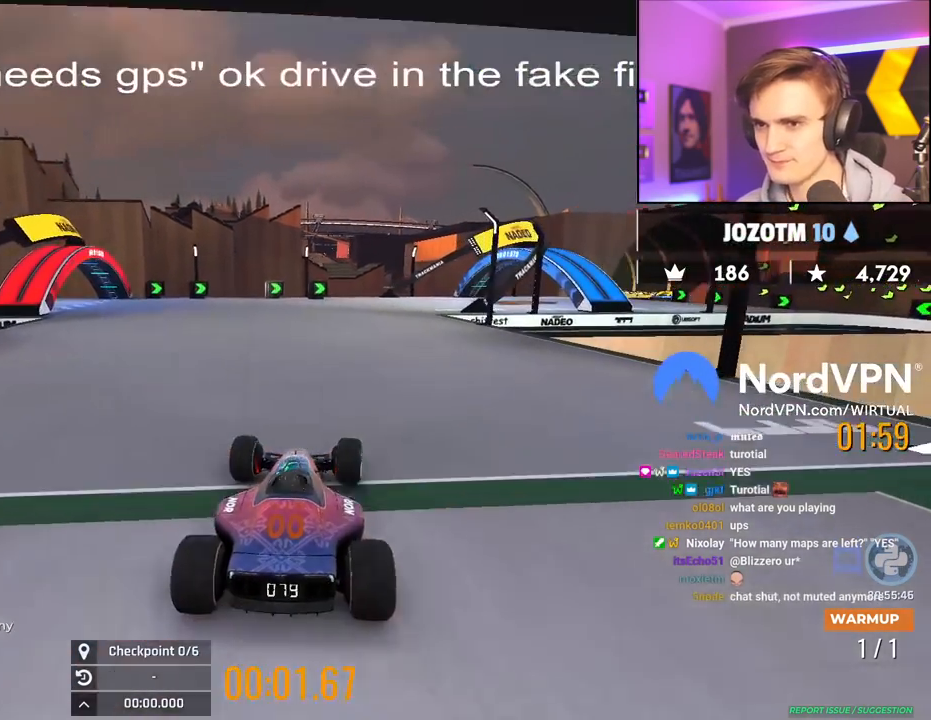
{"keys": ["right", "up"], "events": [[467, "right", "down"]]}
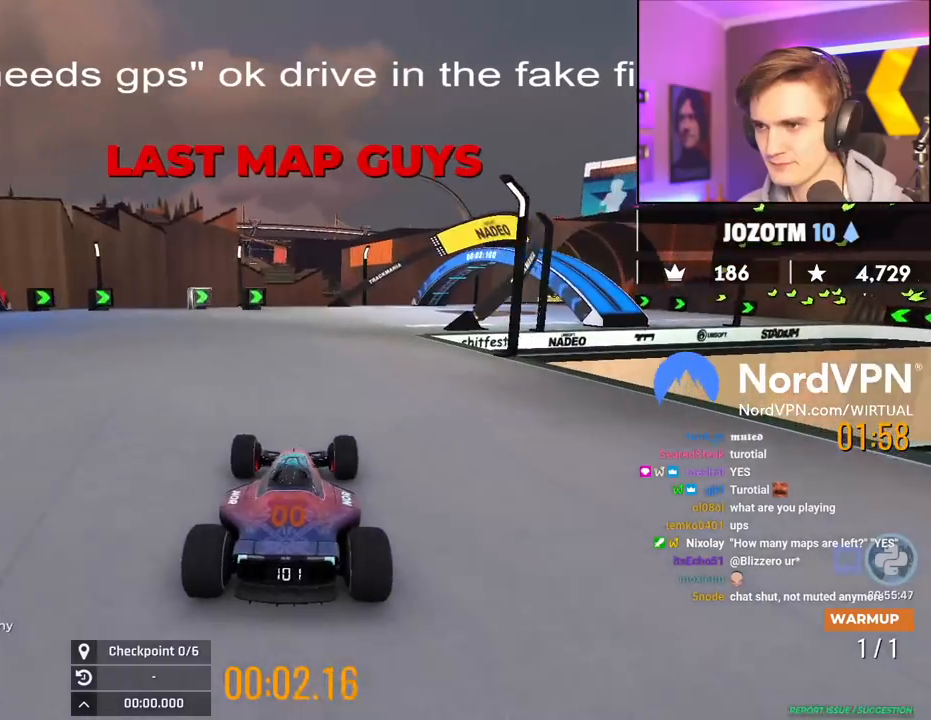
{"keys": ["up"], "events": [[117, "right", "up"], [300, "right", "down"], [400, "right", "up"]]}
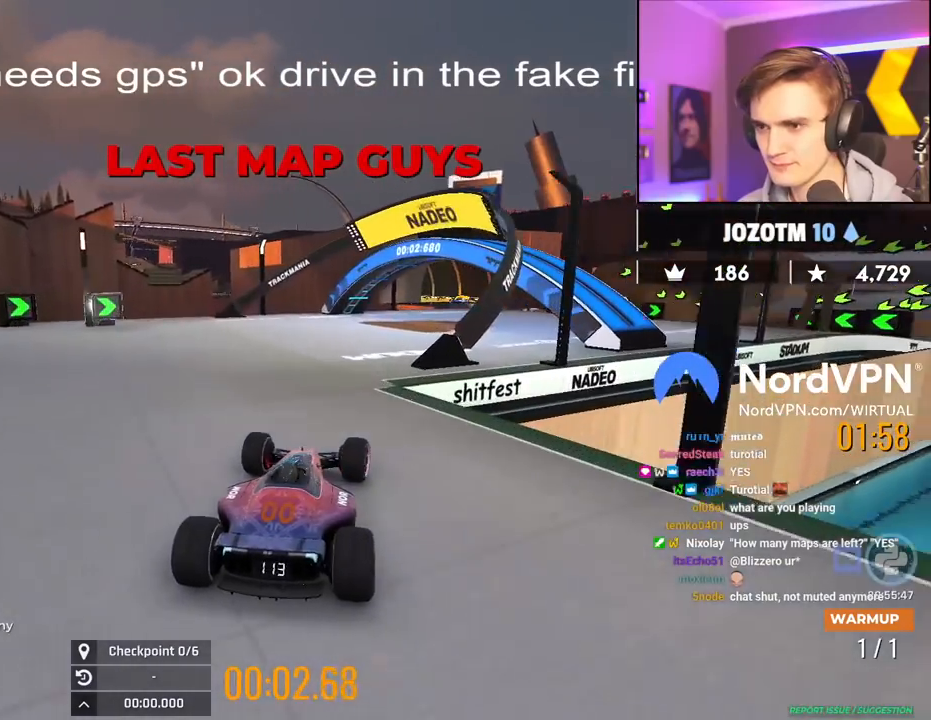
{"keys": ["right", "up"], "events": [[184, "right", "down"]]}
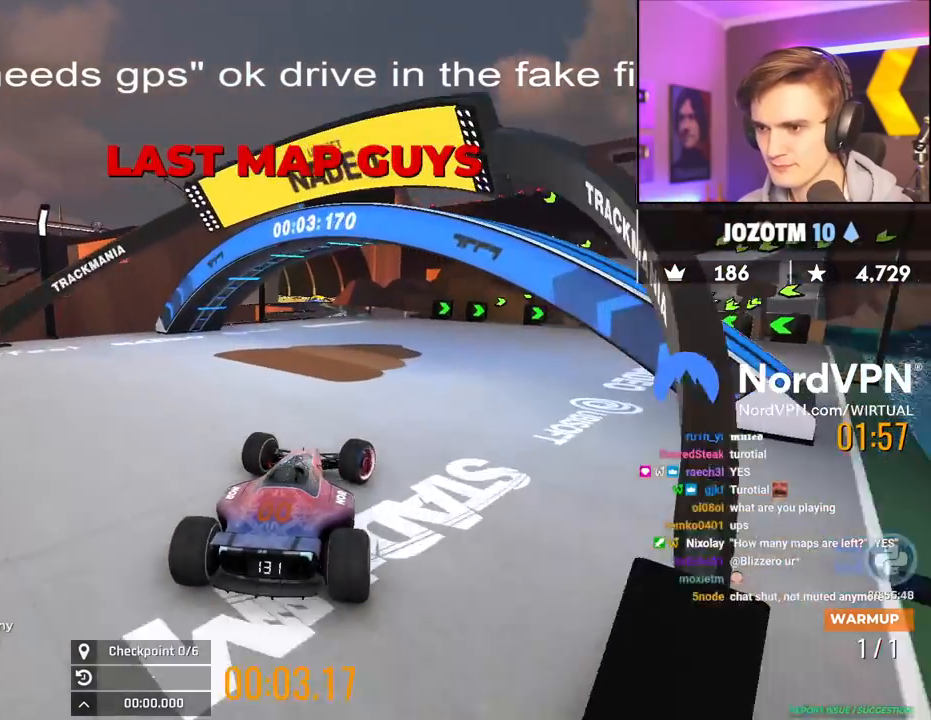
{"keys": ["left", "up"], "events": [[334, "right", "up"], [467, "left", "down"]]}
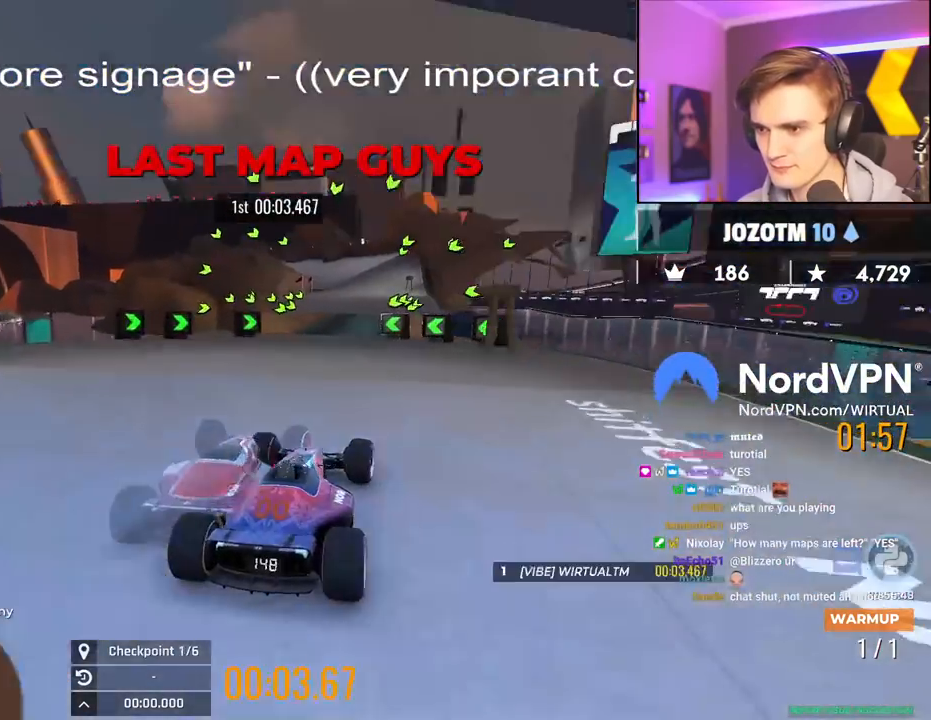
{"keys": ["up"], "events": [[117, "left", "up"]]}
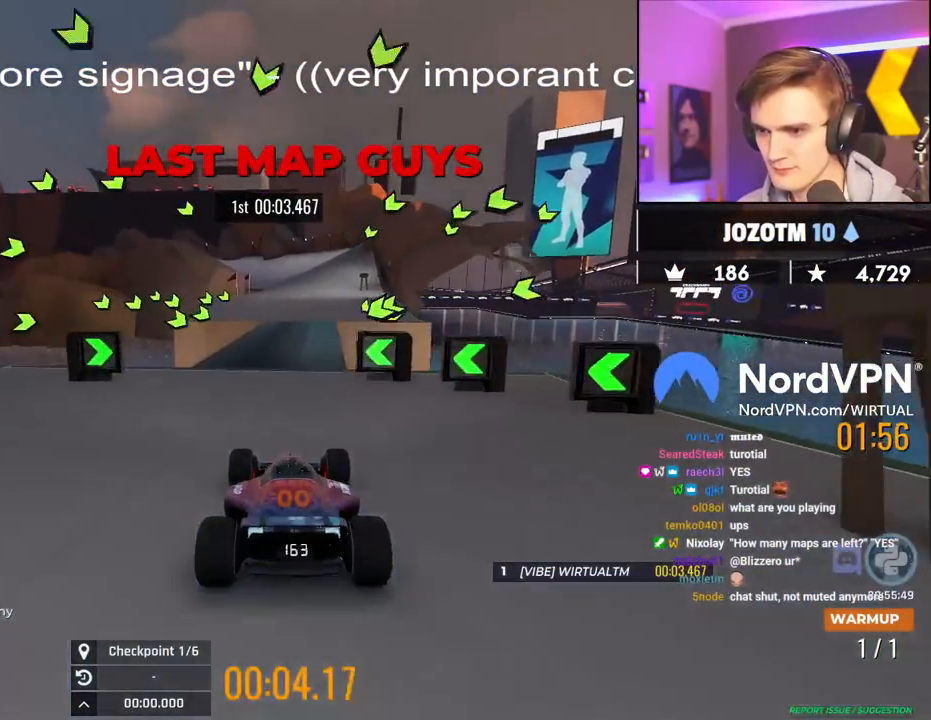
{"keys": ["up"], "events": [[134, "right", "down"], [217, "right", "up"], [417, "left", "down"], [500, "left", "up"]]}
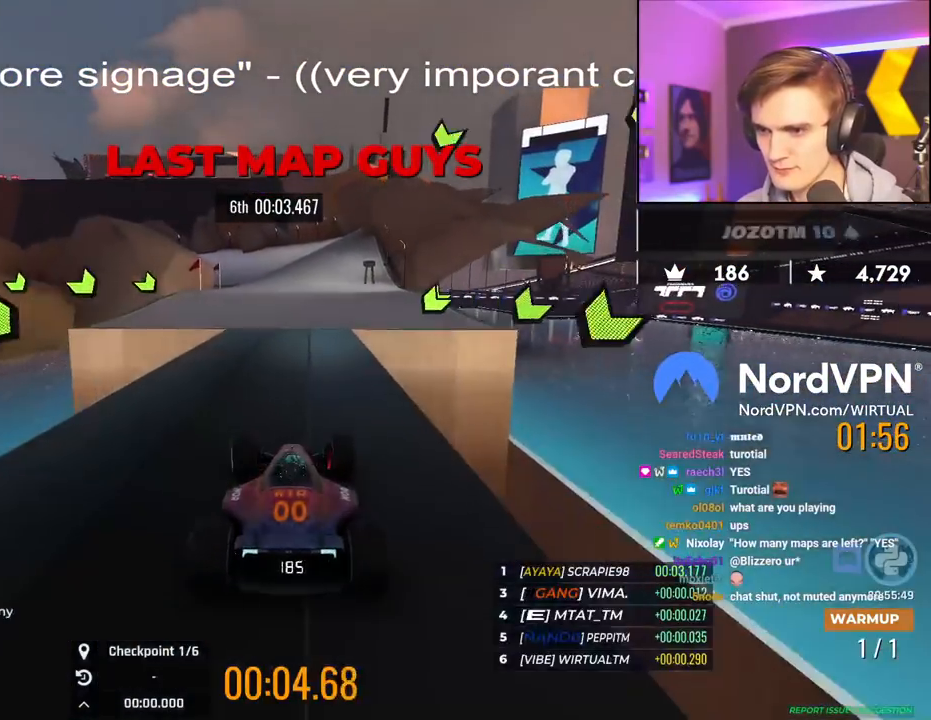
{"keys": ["up"], "events": []}
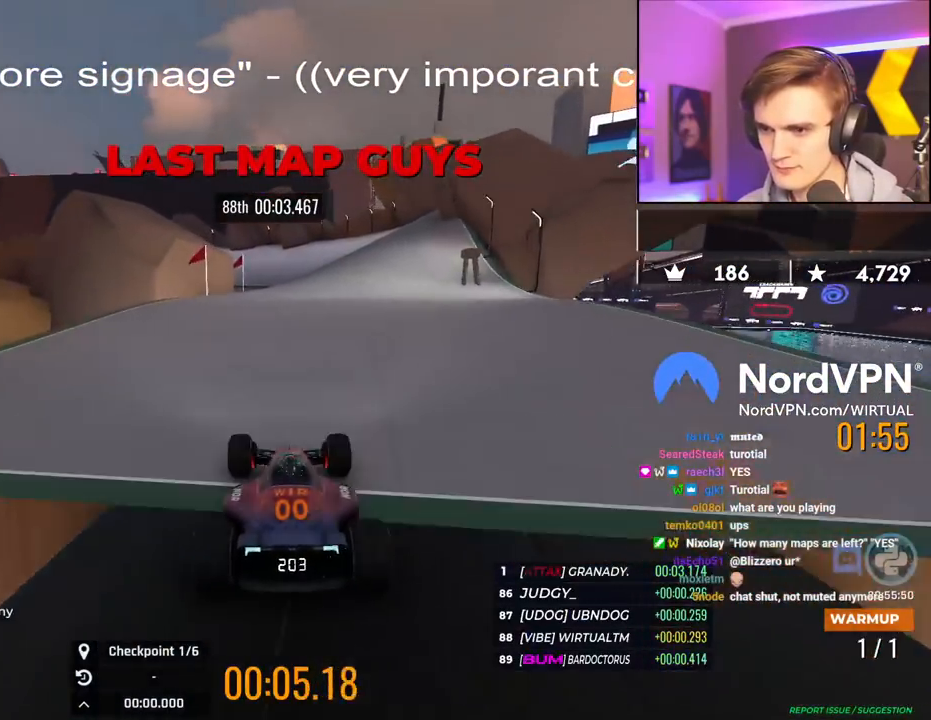
{"keys": ["up"], "events": []}